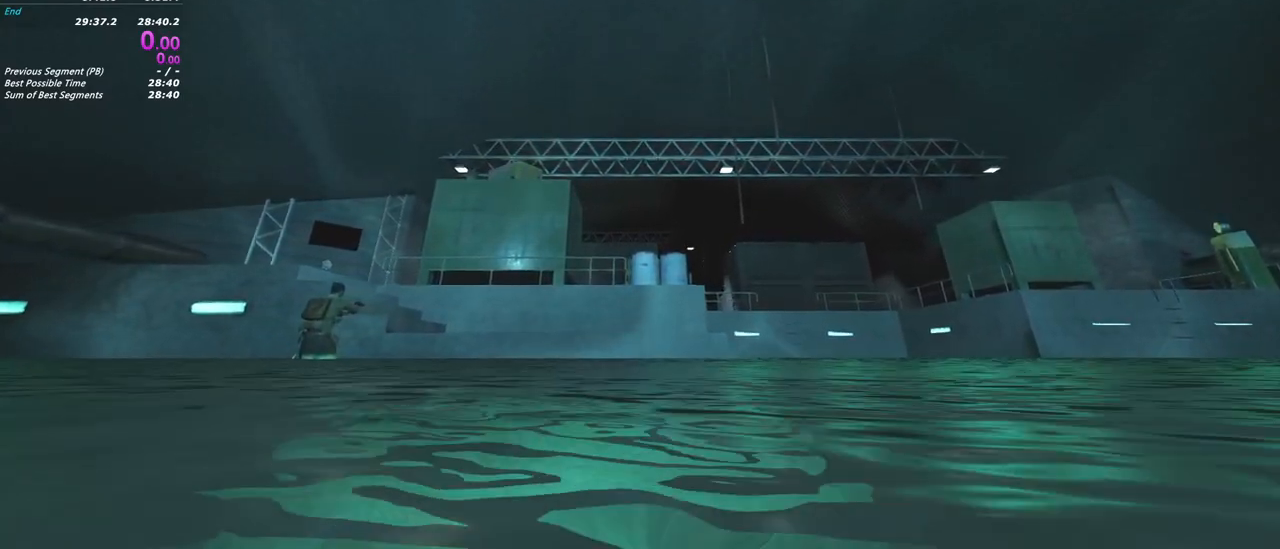
Gameplay with keyboard and mouse; each line is a JSON object with the keys and mouse buttons held at the frame after it. "events" lists presses ("down") and releases ("up") of "1", "2", "3", "4", "5", "a", "alt", "c", "caps_lock", "ctrl", "d", "e", "f", "g", "q", "r", "s", "shift", "t", "tab", "v", "w", "x", "z", "mouse_left", "mouse_wheel" and "mouse_right" between this image and that frame as [ms after this image, input, new state], when the widget could be followed in between. "mouse_left", "mouse_wheel", "mouse_right" = the "left", "wheel", "right" buttons of the "mouse" list. No other keys are recorded. "wheel" means that the mouse wheel is clicked or scrolled. Not read: mouse_move.
{"keys": [], "mouse": []}
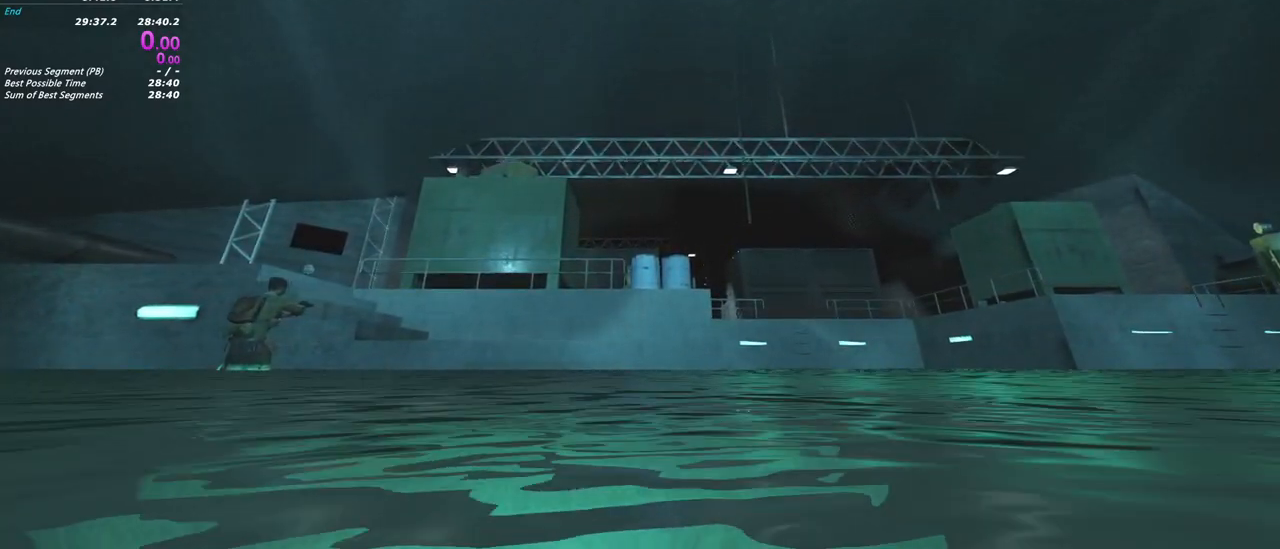
{"keys": [], "mouse": [], "events": []}
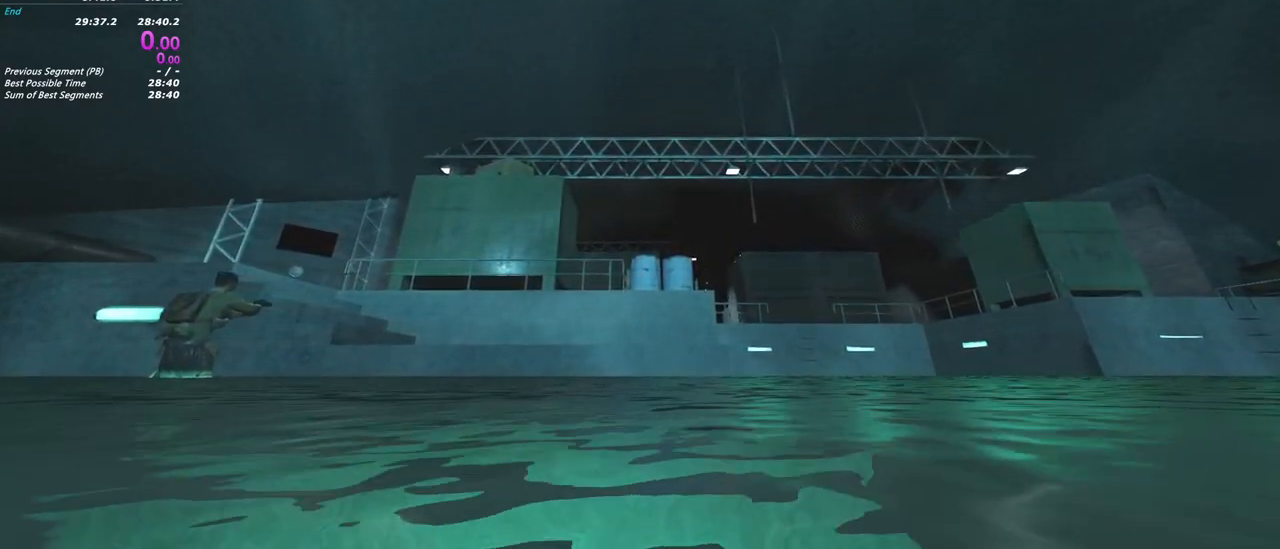
{"keys": [], "mouse": [], "events": []}
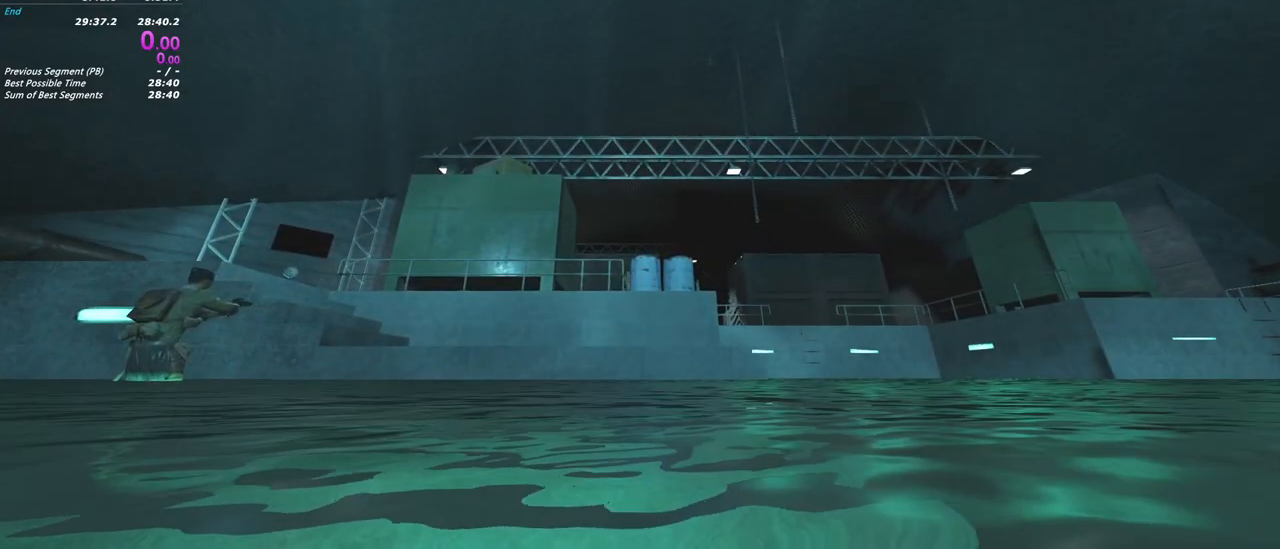
{"keys": [], "mouse": [], "events": []}
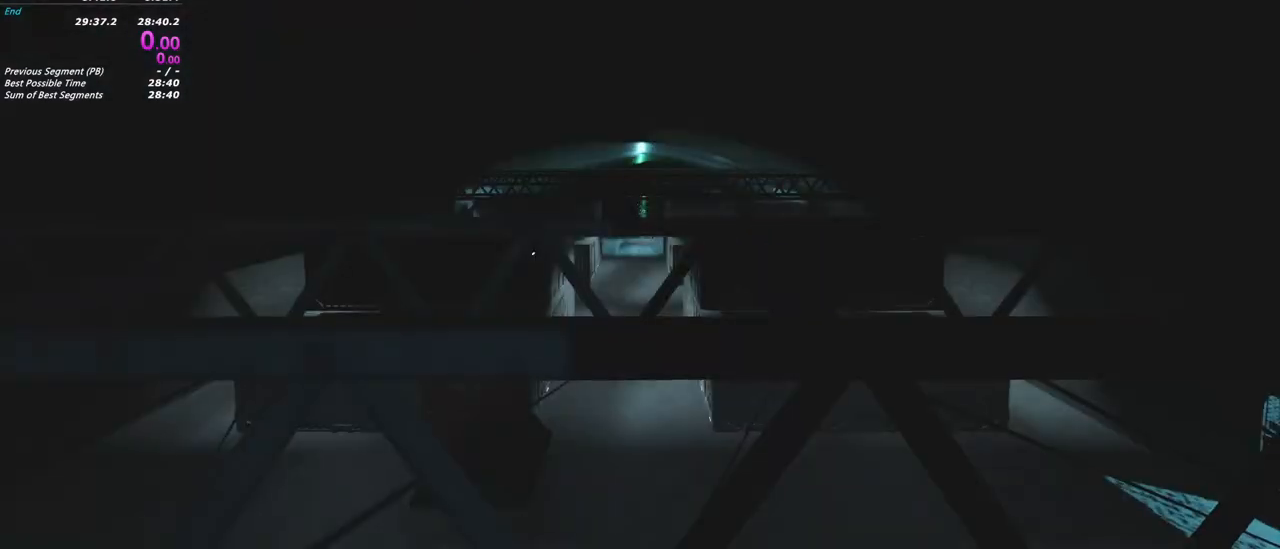
{"keys": ["shift", "w"], "mouse": [], "events": [[117, "w", "down"], [250, "shift", "down"]]}
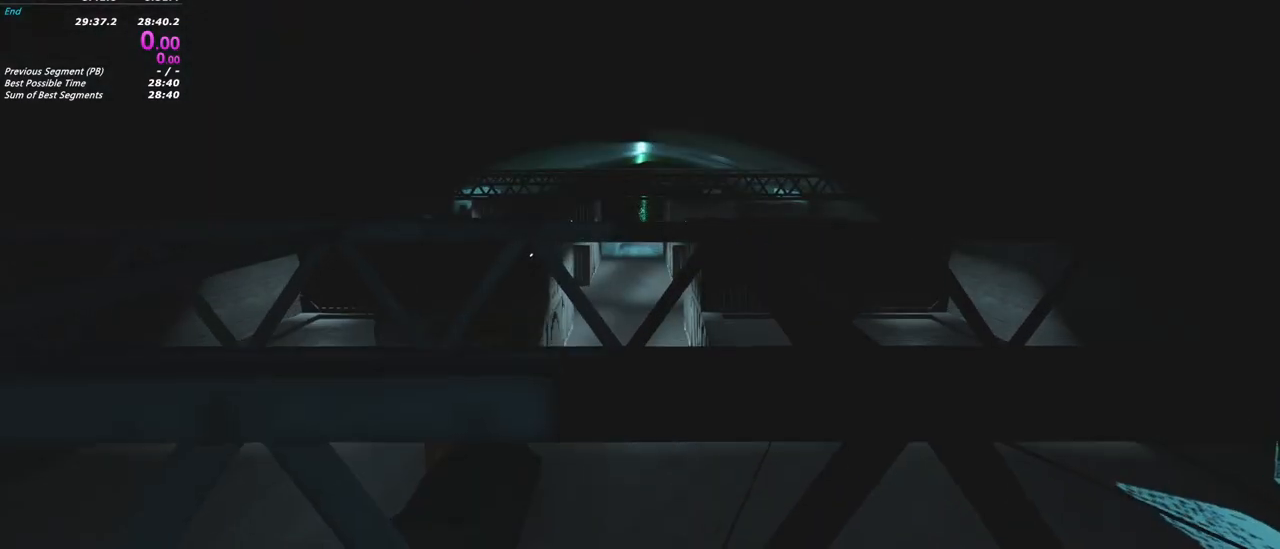
{"keys": [], "mouse": [], "events": [[83, "shift", "up"], [167, "w", "up"]]}